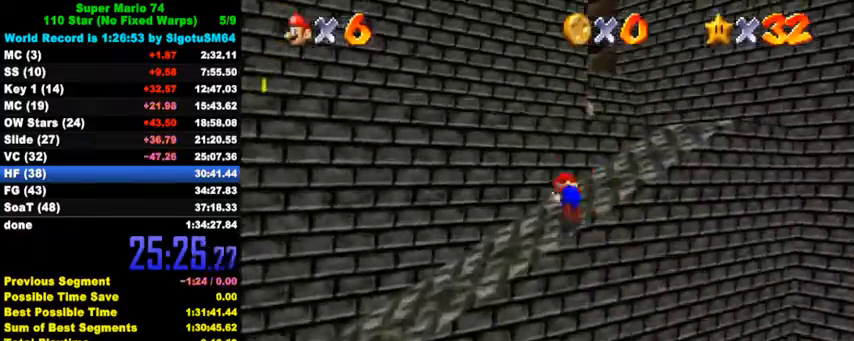
Gameplay with keyboard; each line is a JSON object with the keys held at the frame after it. "events" lists presses ("down") and releases ("up") of "a", "c", "ctrl", "d", "down", "left", "return", "right", "s", "shift", "up", "w", "x" and "y" between this image and that frame as [ms after this image, input, new state], when the widget could be followed in between. No other keys are recorded. Mouse input is not recorded.
{"keys": ["right", "shift", "up"], "events": [[367, "shift", "down"]]}
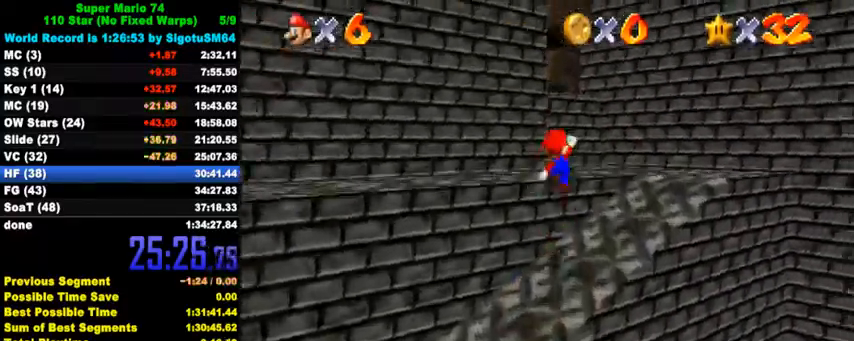
{"keys": ["left", "up"], "events": [[67, "shift", "up"], [100, "right", "up"], [200, "right", "down"], [200, "w", "down"], [300, "right", "up"], [300, "w", "up"], [500, "left", "down"]]}
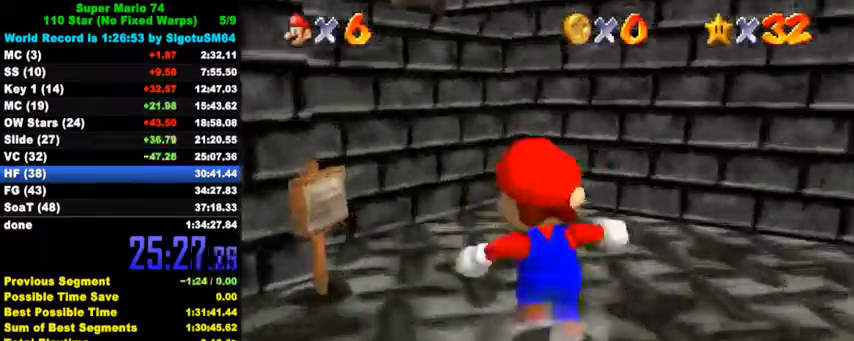
{"keys": ["left", "up"], "events": [[133, "shift", "down"], [267, "left", "up"], [300, "right", "down"], [333, "shift", "up"], [400, "a", "down"], [400, "right", "up"], [400, "s", "down"], [433, "left", "down"], [500, "a", "up"], [500, "s", "up"]]}
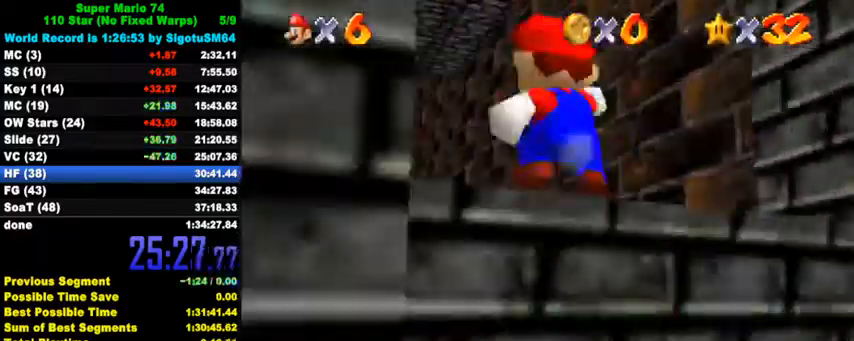
{"keys": ["shift", "up"], "events": [[33, "left", "up"], [167, "right", "down"], [400, "shift", "down"], [500, "right", "up"]]}
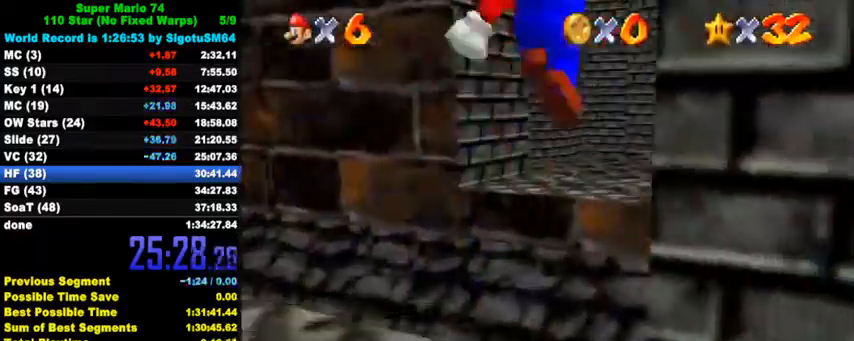
{"keys": ["ctrl", "left", "up"], "events": [[133, "left", "down"], [167, "shift", "up"], [367, "ctrl", "down"]]}
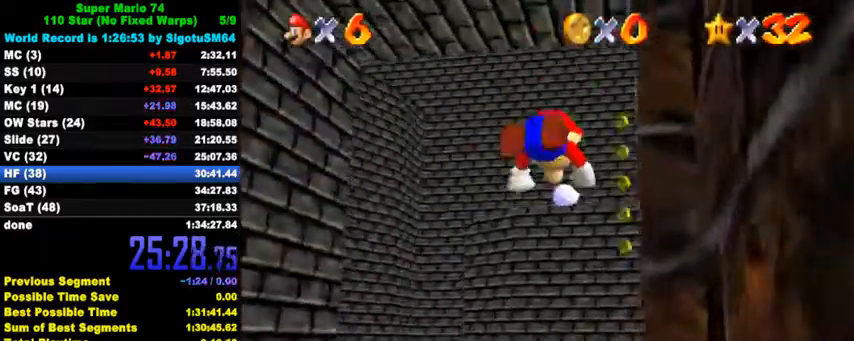
{"keys": ["left", "up"], "events": [[67, "ctrl", "up"], [267, "ctrl", "down"], [333, "shift", "down"], [467, "ctrl", "up"], [467, "shift", "up"]]}
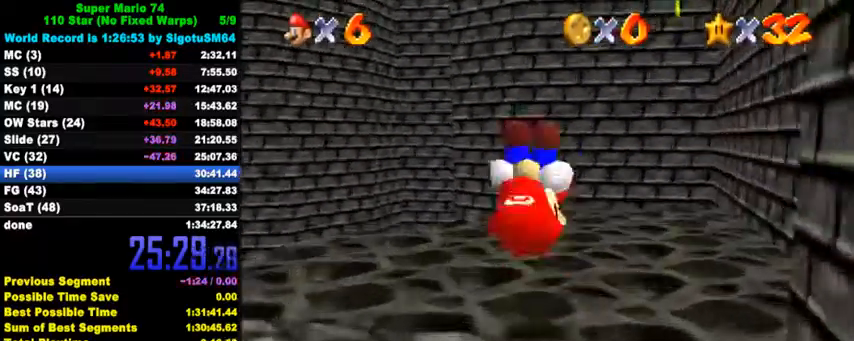
{"keys": ["left", "up", "y"], "events": [[100, "left", "up"], [400, "left", "down"], [467, "y", "down"]]}
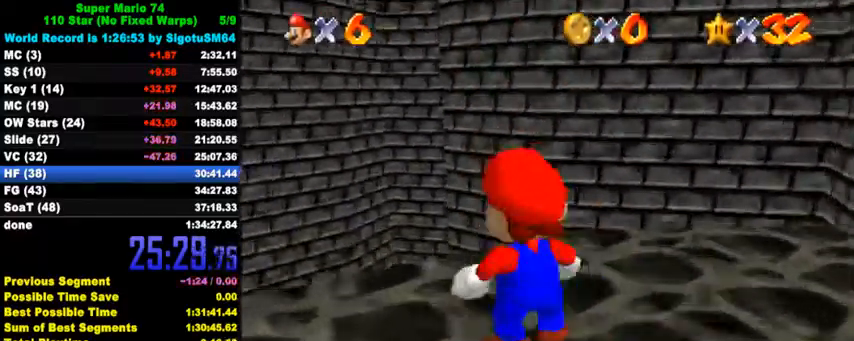
{"keys": ["a", "d", "s", "up"], "events": [[33, "shift", "down"], [67, "left", "up"], [167, "shift", "up"], [167, "y", "up"], [267, "a", "down"], [267, "s", "down"], [400, "a", "up"], [400, "left", "down"], [400, "s", "up"], [500, "a", "down"], [500, "d", "down"], [500, "left", "up"], [500, "s", "down"]]}
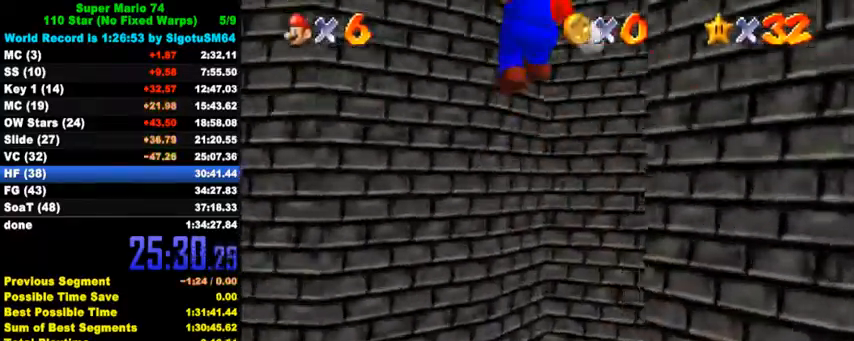
{"keys": ["left", "up"], "events": [[100, "a", "up"], [100, "d", "up"], [100, "s", "up"], [167, "a", "down"], [167, "s", "down"], [333, "a", "up"], [333, "s", "up"], [367, "left", "down"]]}
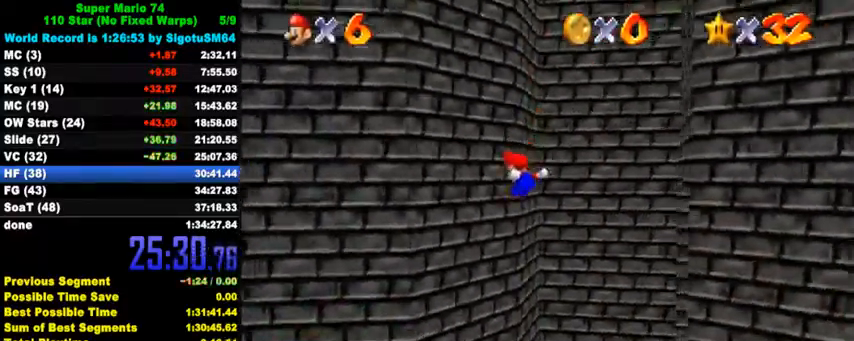
{"keys": ["right", "up"], "events": [[167, "shift", "down"], [267, "shift", "up"], [300, "a", "down"], [300, "s", "down"], [400, "a", "up"], [400, "left", "up"], [400, "s", "up"], [500, "right", "down"]]}
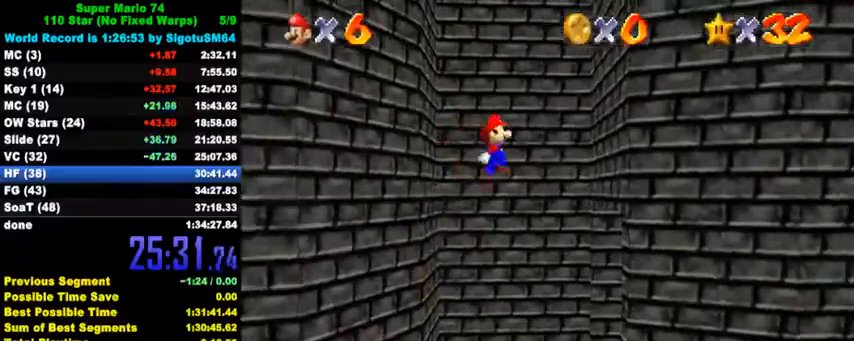
{"keys": ["ctrl", "right", "up"], "events": [[167, "right", "up"], [200, "right", "down"], [400, "ctrl", "down"]]}
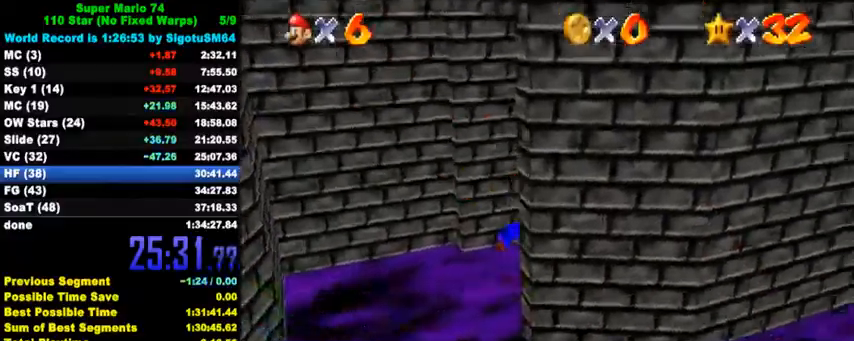
{"keys": ["right", "up", "y"], "events": [[33, "ctrl", "up"], [133, "w", "down"], [233, "w", "up"], [367, "y", "down"]]}
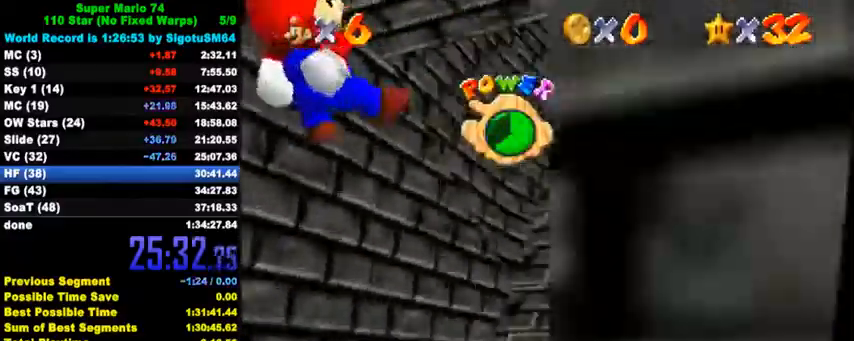
{"keys": ["up", "y"], "events": [[267, "right", "up"]]}
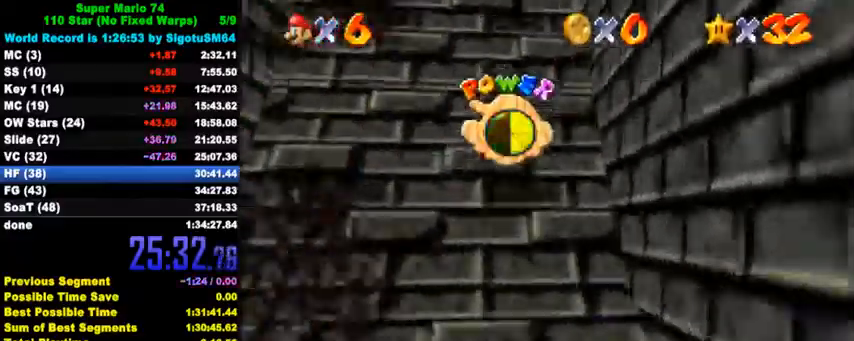
{"keys": ["up", "y"], "events": [[67, "right", "down"], [200, "right", "up"]]}
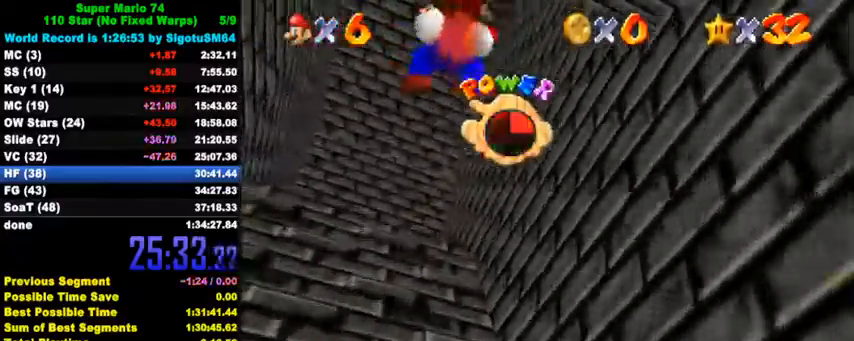
{"keys": ["up", "y"], "events": []}
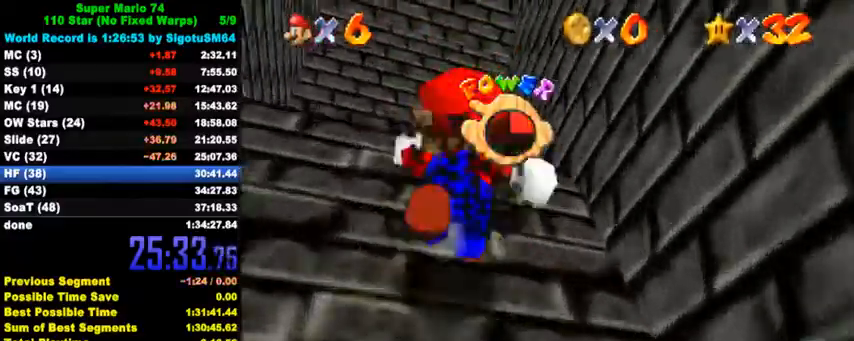
{"keys": ["ctrl", "up"], "events": [[100, "shift", "down"], [333, "y", "up"], [400, "shift", "up"], [433, "ctrl", "down"]]}
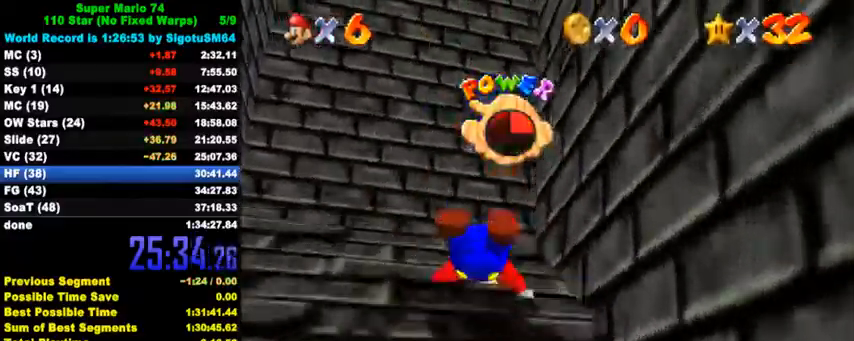
{"keys": ["up"], "events": [[67, "ctrl", "up"], [167, "ctrl", "down"], [200, "right", "down"], [233, "shift", "down"], [233, "up", "up"], [367, "ctrl", "up"], [367, "shift", "up"], [400, "right", "up"], [400, "up", "down"]]}
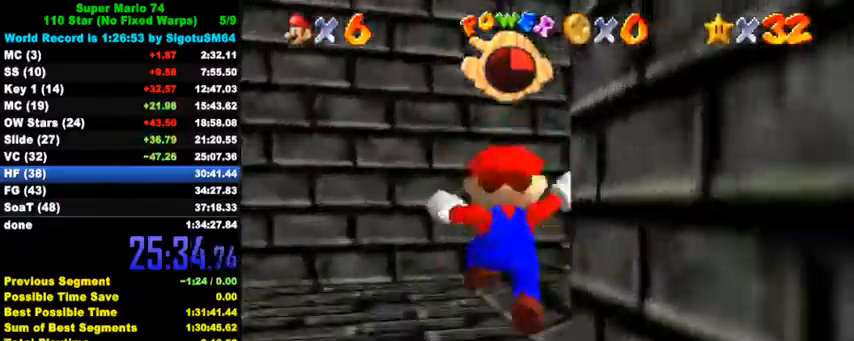
{"keys": ["up"], "events": [[67, "right", "down"], [333, "shift", "down"], [433, "shift", "up"], [467, "right", "up"]]}
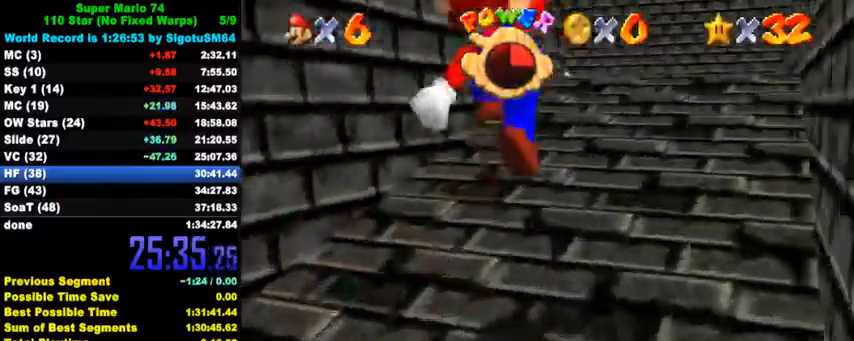
{"keys": ["up"], "events": [[100, "ctrl", "down"], [200, "ctrl", "up"], [233, "right", "down"], [267, "ctrl", "down"], [300, "shift", "down"], [400, "right", "up"], [433, "ctrl", "up"], [433, "shift", "up"]]}
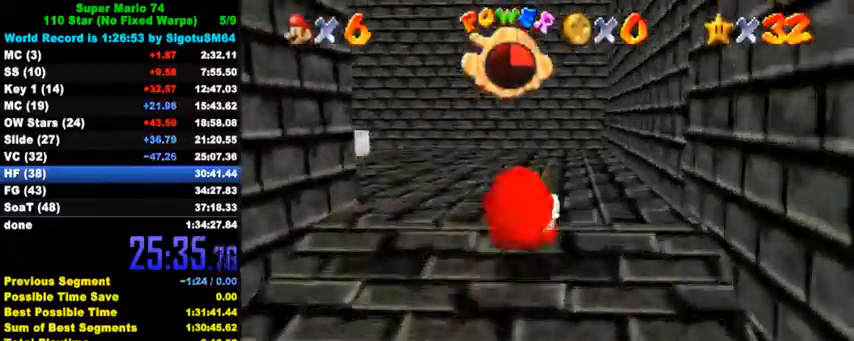
{"keys": ["left", "up"], "events": [[200, "left", "down"], [300, "ctrl", "down"], [433, "ctrl", "up"]]}
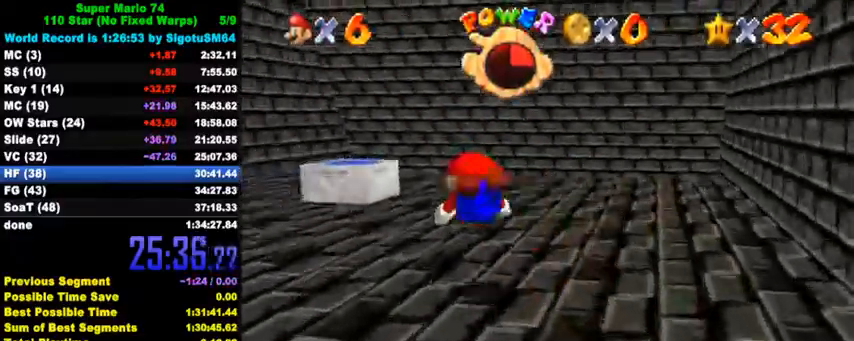
{"keys": ["left"], "events": [[167, "ctrl", "down"], [167, "up", "up"], [233, "shift", "down"], [333, "up", "down"], [367, "ctrl", "up"], [400, "shift", "up"], [500, "up", "up"]]}
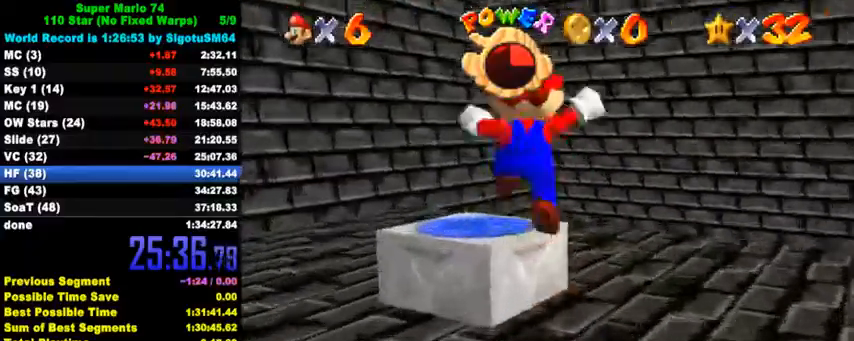
{"keys": [], "events": [[67, "left", "up"], [67, "shift", "down"], [67, "y", "down"], [167, "shift", "up"], [167, "y", "up"], [233, "shift", "down"], [233, "y", "down"], [400, "shift", "up"], [400, "y", "up"]]}
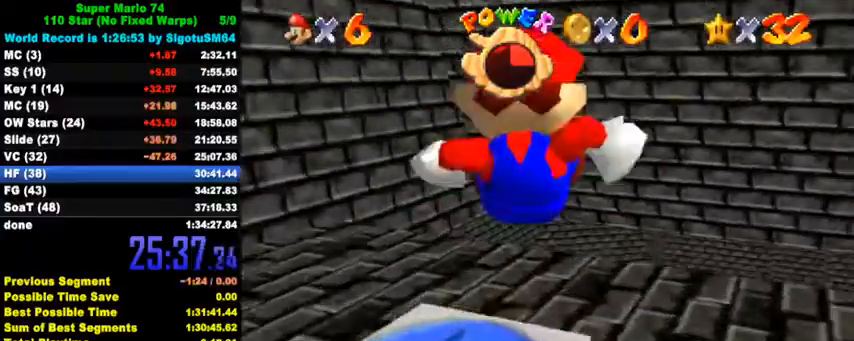
{"keys": ["a", "s", "up"], "events": [[67, "a", "down"], [67, "s", "down"], [67, "up", "down"], [200, "a", "up"], [200, "s", "up"], [267, "a", "down"], [267, "s", "down"], [333, "d", "down"], [433, "a", "up"], [467, "d", "up"], [500, "a", "down"]]}
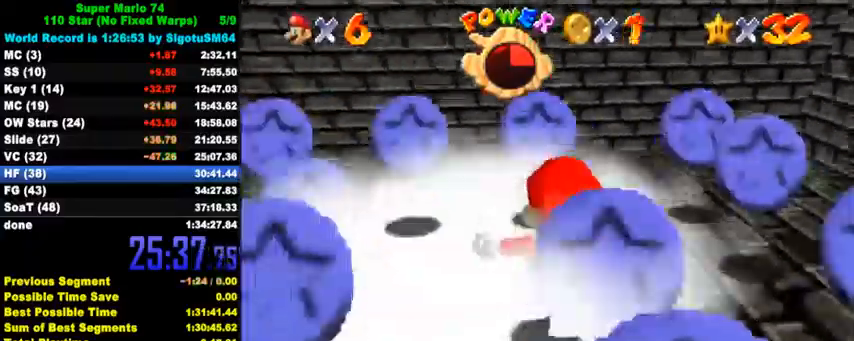
{"keys": ["down", "left"], "events": [[33, "left", "down"], [200, "a", "up"], [200, "s", "up"], [300, "up", "up"], [433, "down", "down"]]}
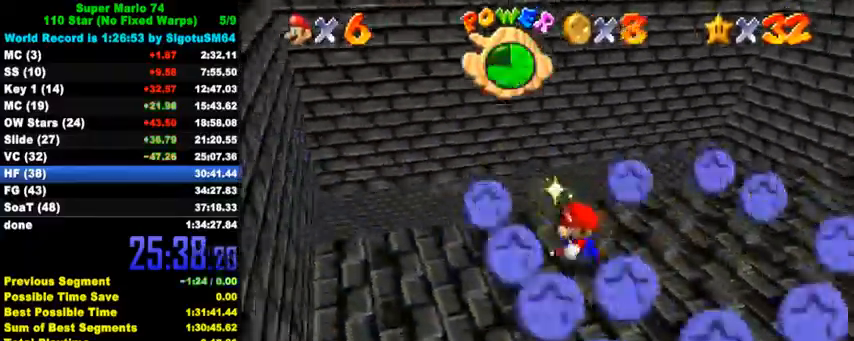
{"keys": ["down", "right"], "events": [[200, "left", "up"], [433, "right", "down"]]}
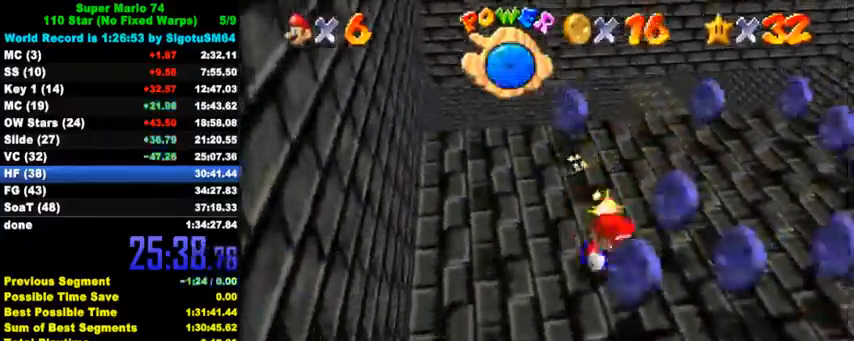
{"keys": ["a", "left", "s", "up"], "events": [[200, "a", "down"], [200, "down", "up"], [200, "s", "down"], [267, "up", "down"], [333, "right", "up"], [367, "a", "up"], [367, "s", "up"], [467, "a", "down"], [467, "left", "down"], [467, "s", "down"]]}
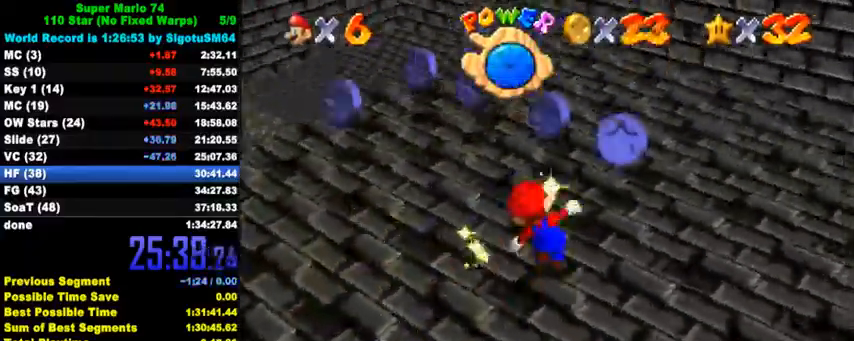
{"keys": ["down", "left"], "events": [[167, "a", "up"], [167, "s", "up"], [267, "a", "down"], [267, "s", "down"], [267, "up", "up"], [433, "a", "up"], [433, "s", "up"], [500, "down", "down"]]}